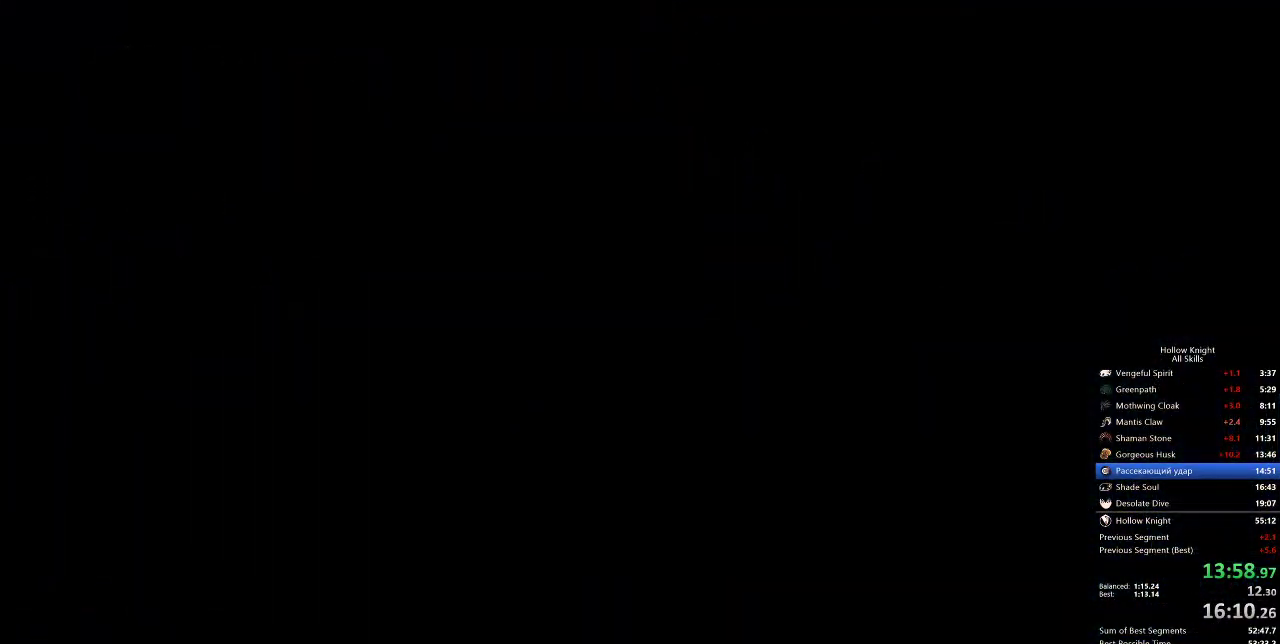
Gameplay with keyboard; each line is a JSON object with the keys held at the frame after it. "events" lists presses ("down") and releases ("up") of "cdash", "dash", "dnail", "down", "heal", "inv", "jump", "left", "nail", "right", "spell" and "up" between this image and that frame as [ms after this image, input, new state], when the widget could be followed in between. No other keys are recorded. Mouse input is not recorded. Key names are as the overlay labels them; some are game actions (e.g. jump) rather than physical keys.
{"keys": ["right"], "events": []}
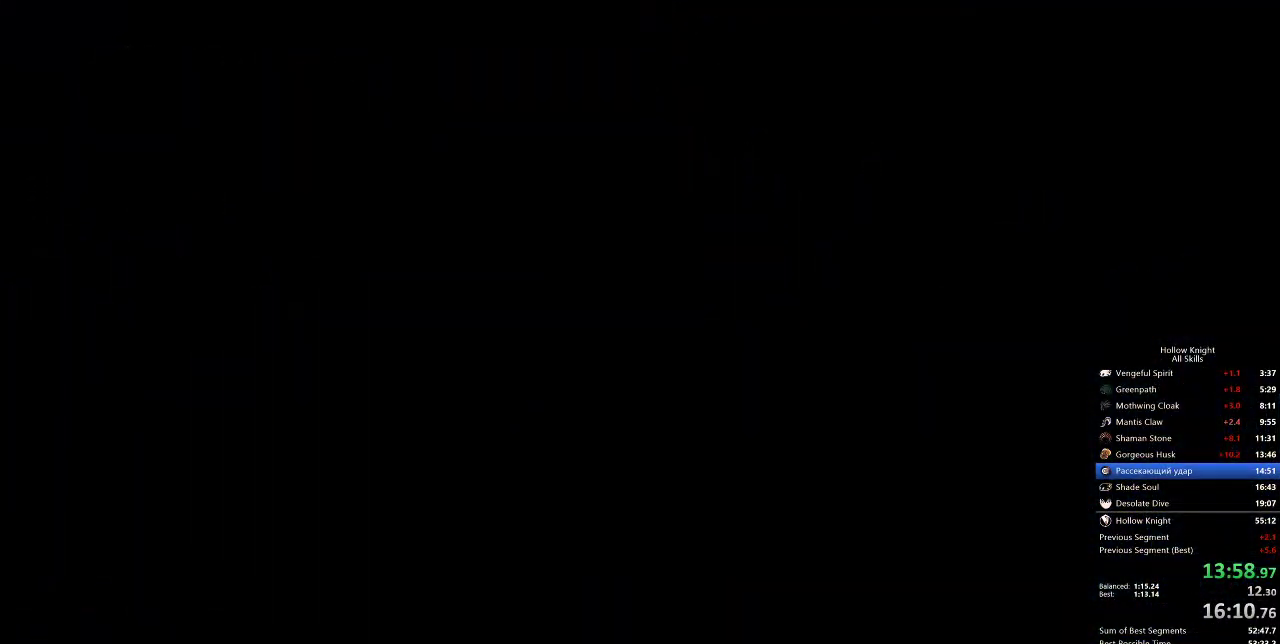
{"keys": ["right"], "events": []}
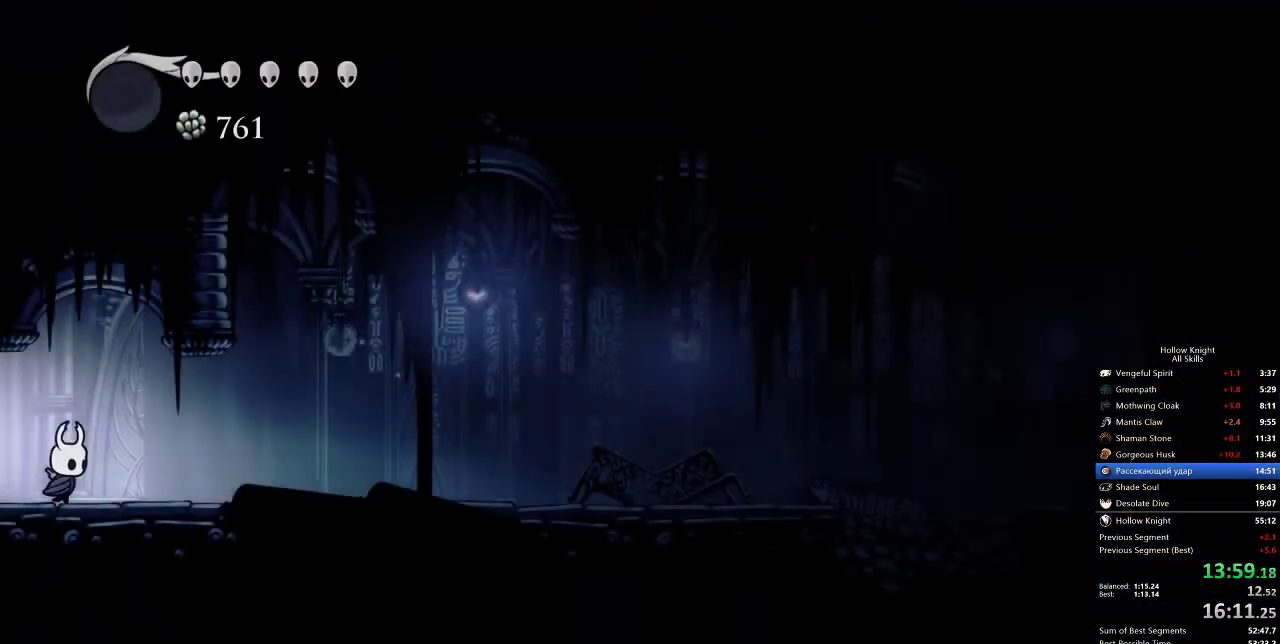
{"keys": ["right"], "events": [[133, "dash", "down"], [217, "dash", "up"]]}
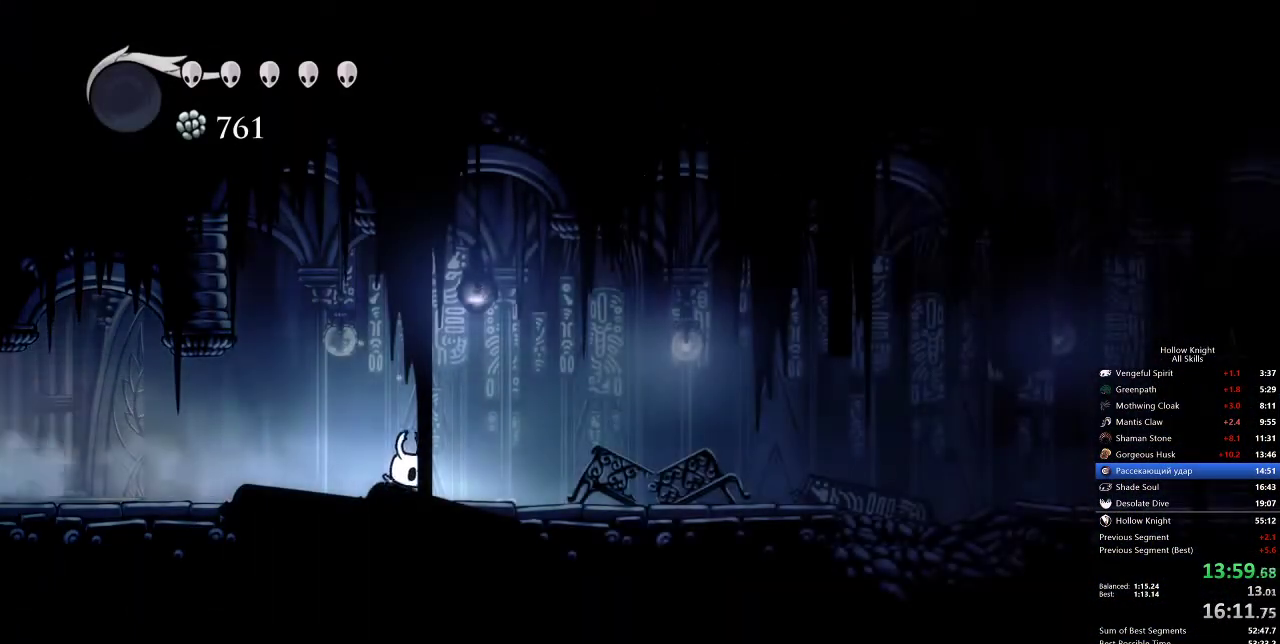
{"keys": ["right"], "events": [[233, "dash", "down"], [300, "dash", "up"]]}
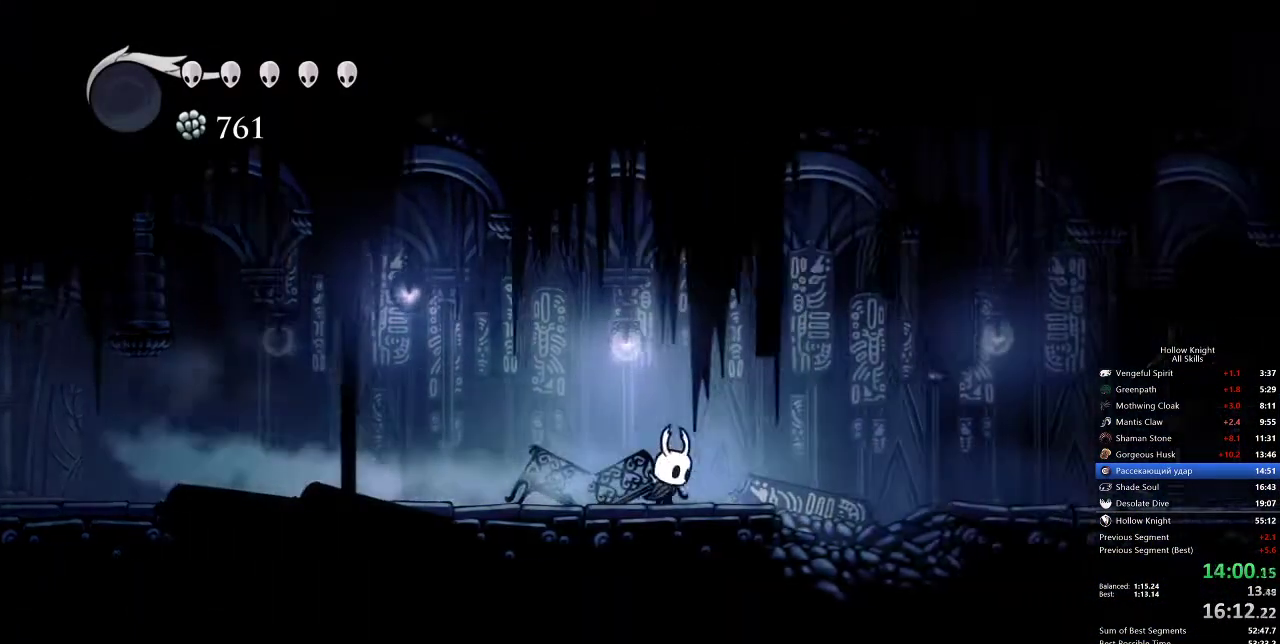
{"keys": ["right"], "events": [[350, "dash", "down"], [450, "dash", "up"]]}
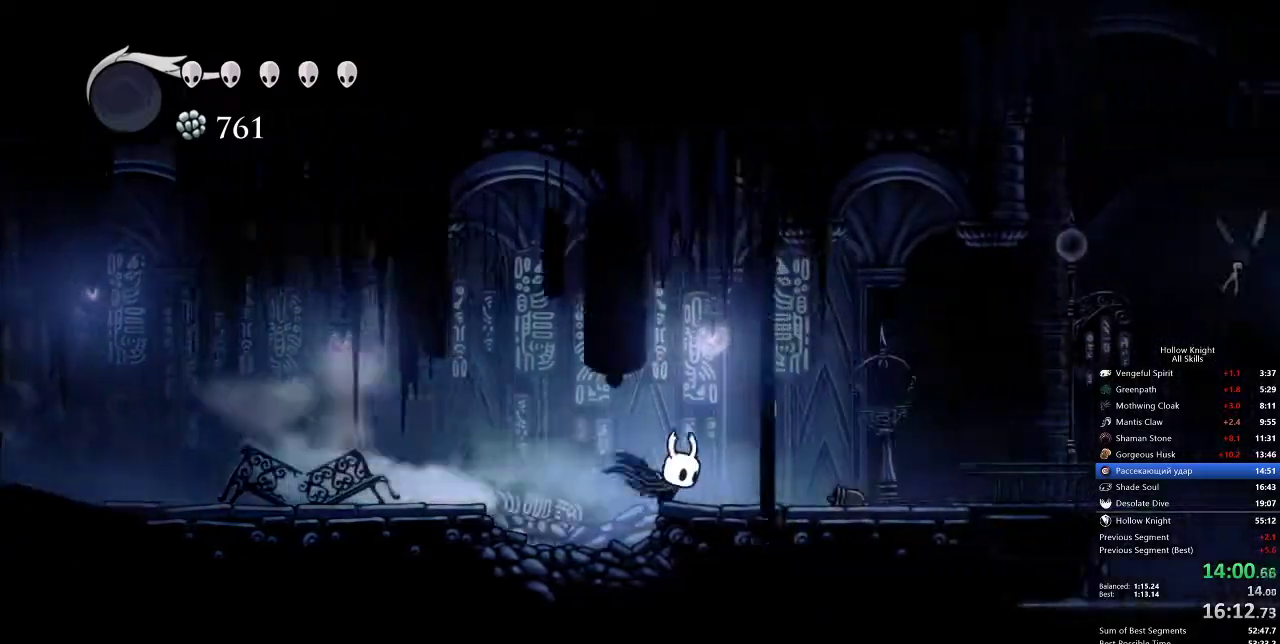
{"keys": ["dash", "right"], "events": [[467, "dash", "down"]]}
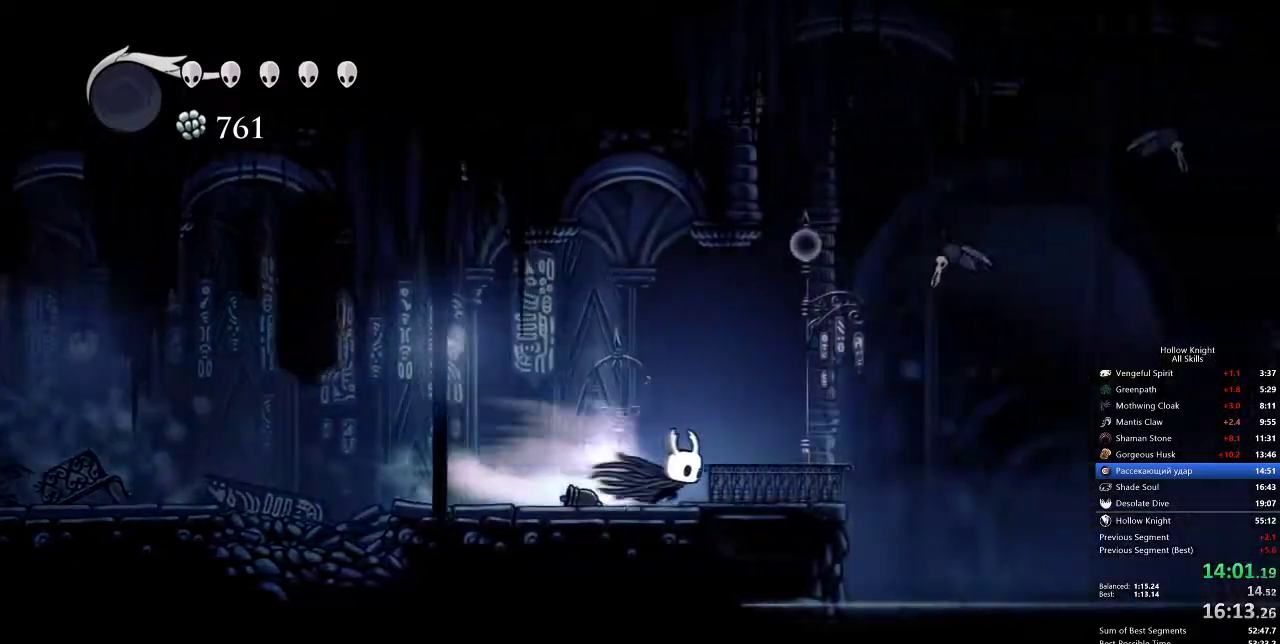
{"keys": ["right"], "events": [[50, "dash", "up"]]}
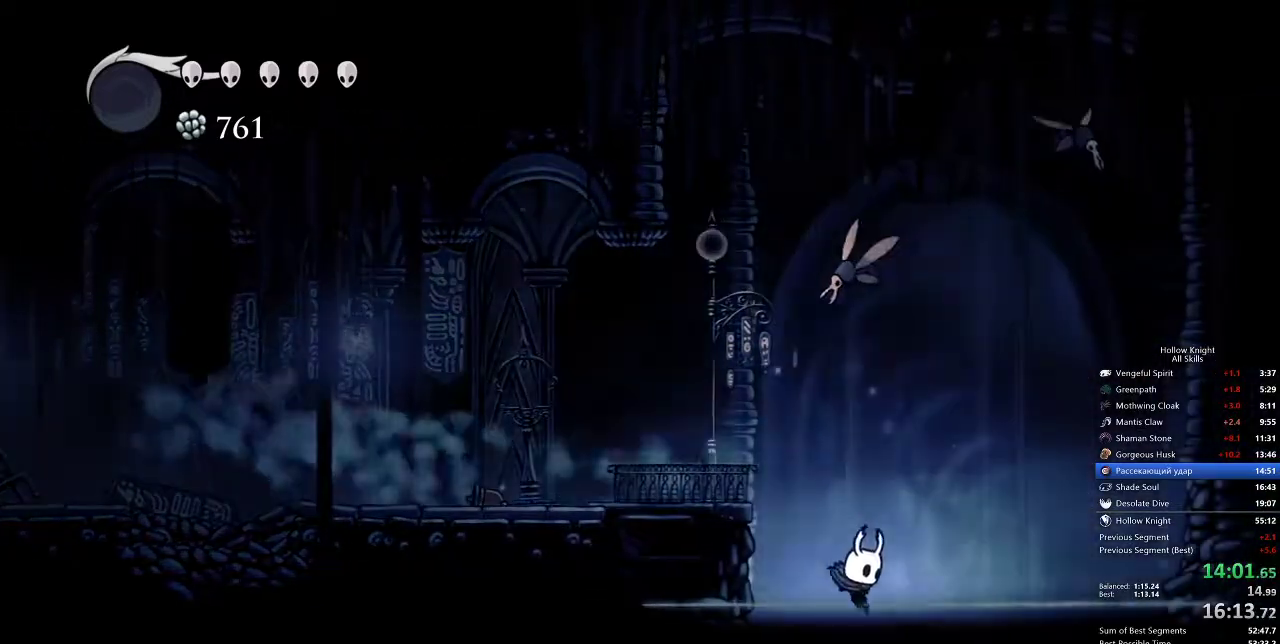
{"keys": ["right"], "events": [[17, "dash", "down"], [117, "dash", "up"]]}
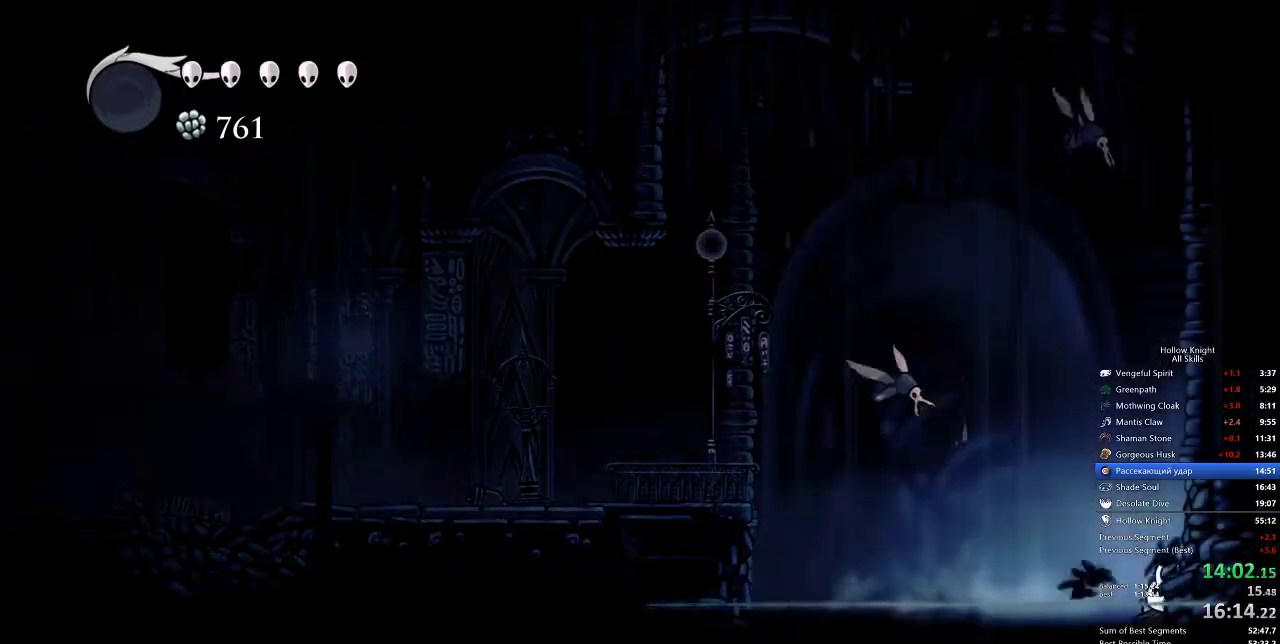
{"keys": ["right"], "events": [[183, "jump", "down"], [250, "dash", "down"], [283, "jump", "up"], [383, "dash", "up"]]}
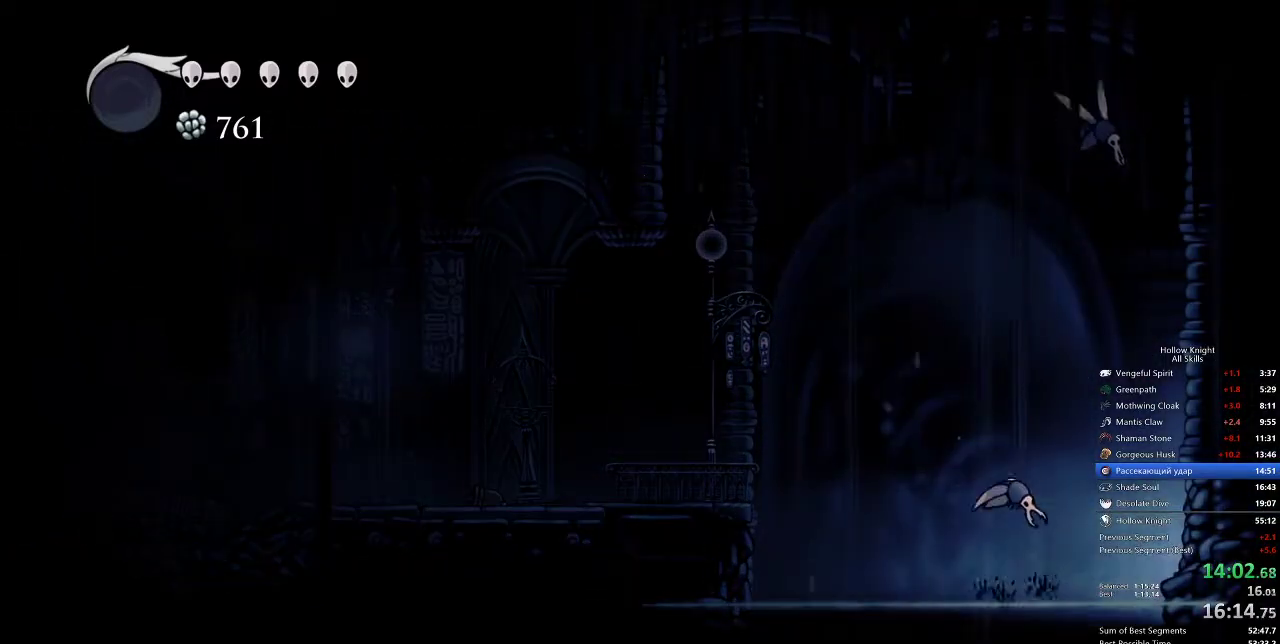
{"keys": ["right"], "events": [[350, "jump", "down"], [383, "dash", "down"], [450, "jump", "up"], [483, "dash", "up"]]}
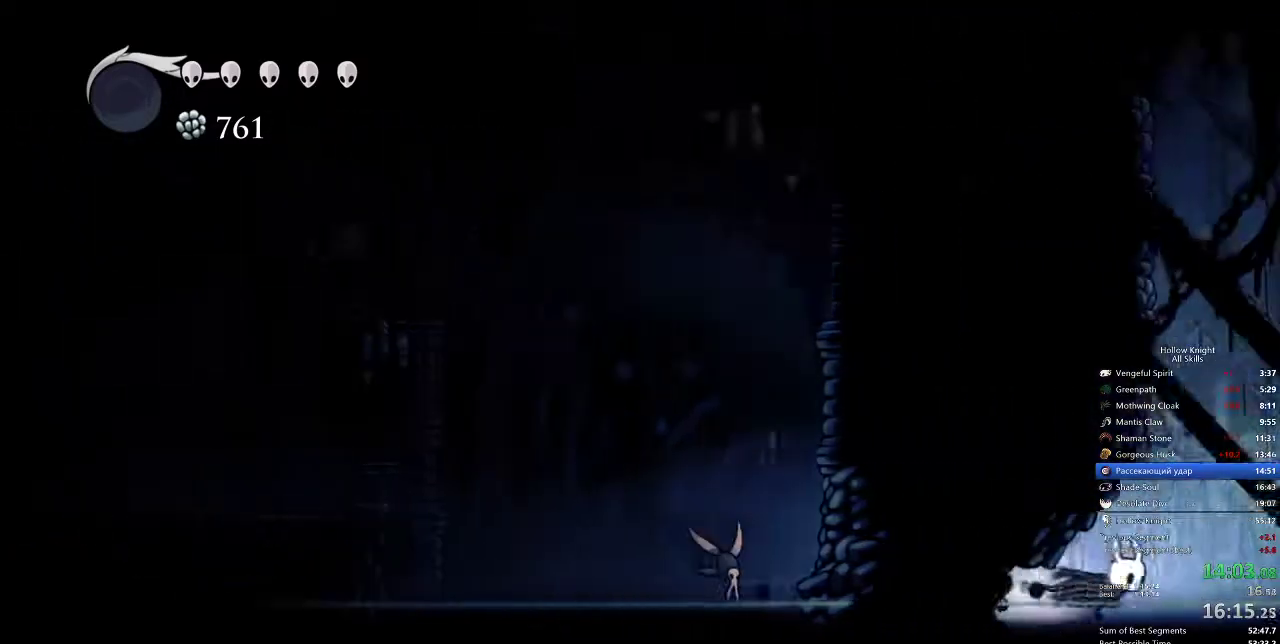
{"keys": ["jump"], "events": [[267, "right", "up"], [367, "jump", "down"]]}
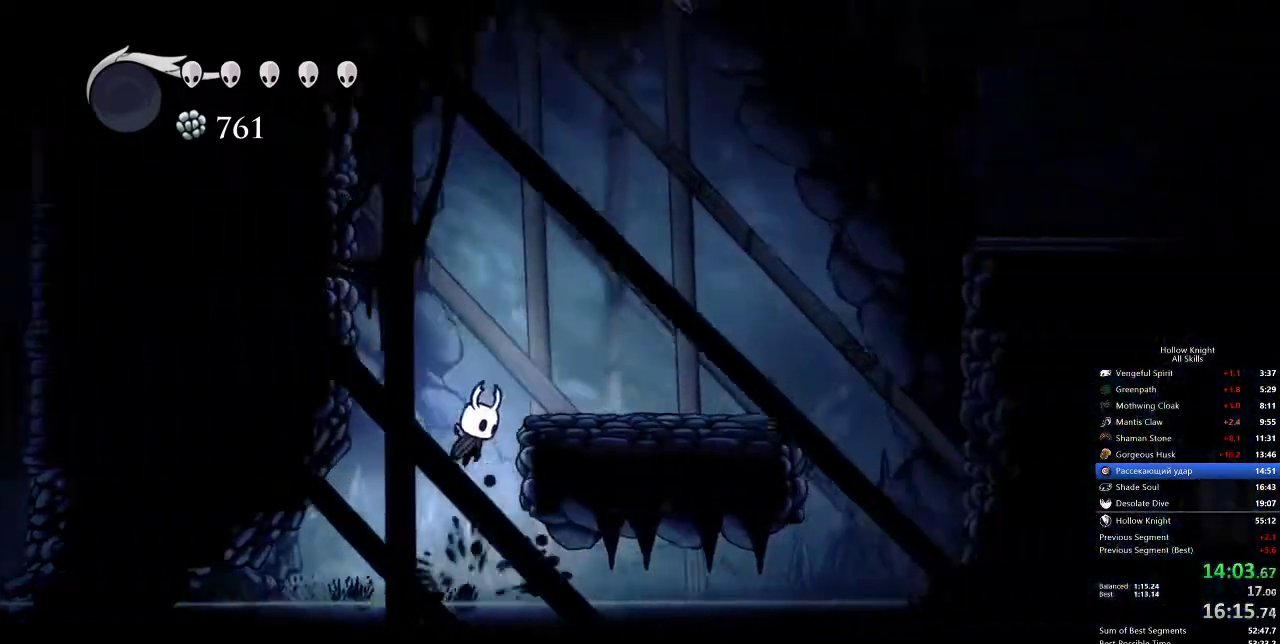
{"keys": ["right"], "events": [[183, "right", "down"], [217, "dash", "down"], [350, "dash", "up"], [350, "jump", "up"]]}
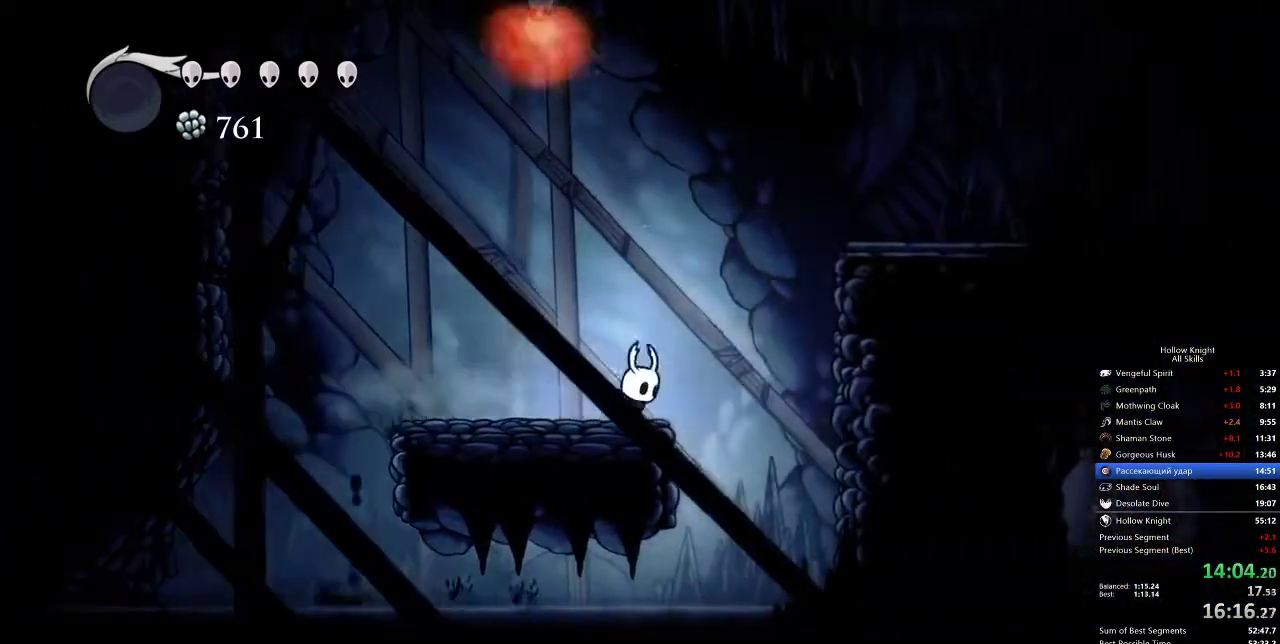
{"keys": ["right"], "events": [[67, "jump", "down"], [333, "dash", "down"], [433, "jump", "up"], [467, "dash", "up"]]}
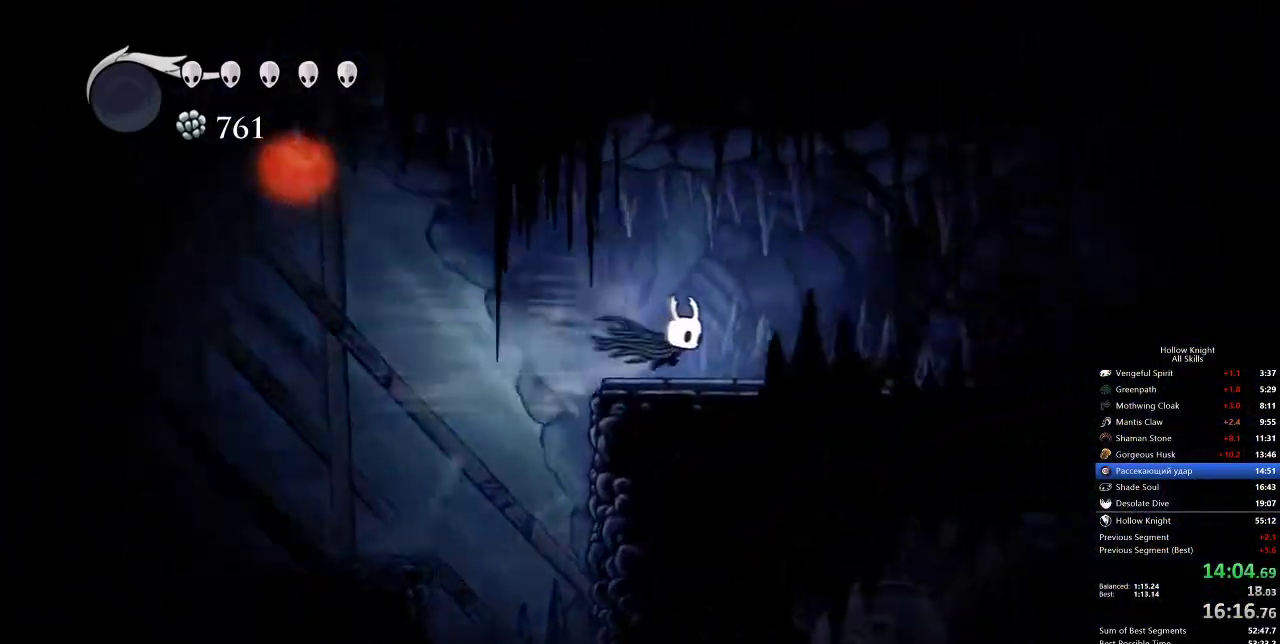
{"keys": ["dash", "right"], "events": [[467, "dash", "down"]]}
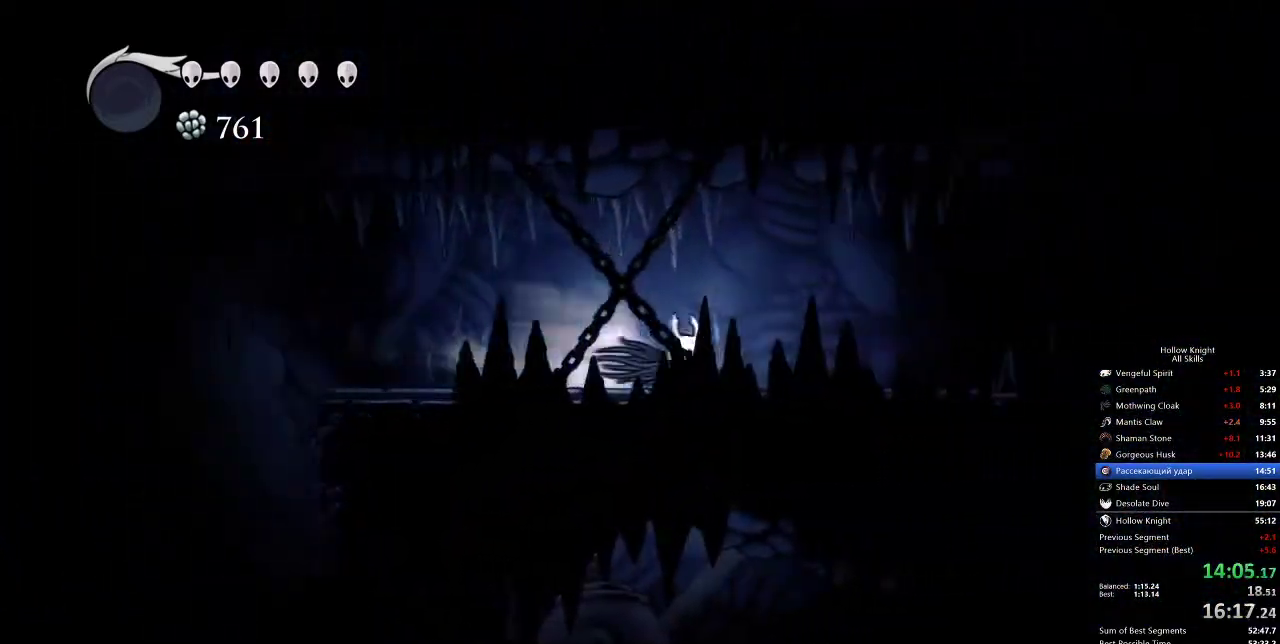
{"keys": ["right"], "events": [[67, "dash", "up"]]}
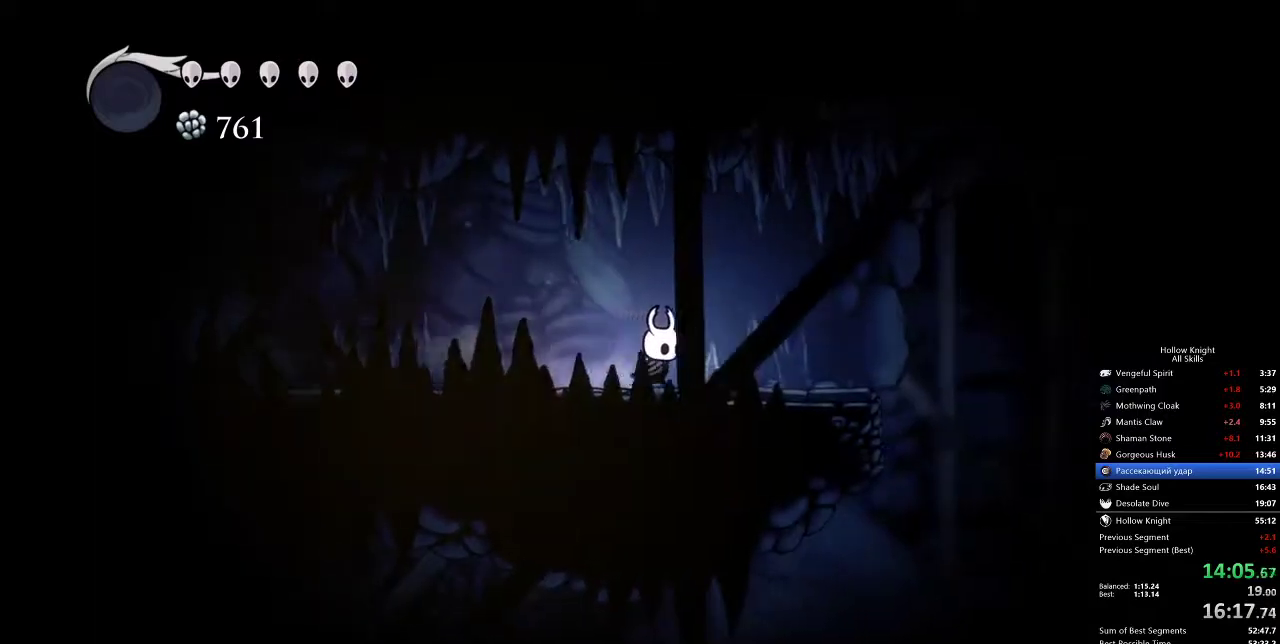
{"keys": ["right"], "events": [[33, "dash", "down"], [100, "dash", "up"], [300, "jump", "down"], [433, "jump", "up"]]}
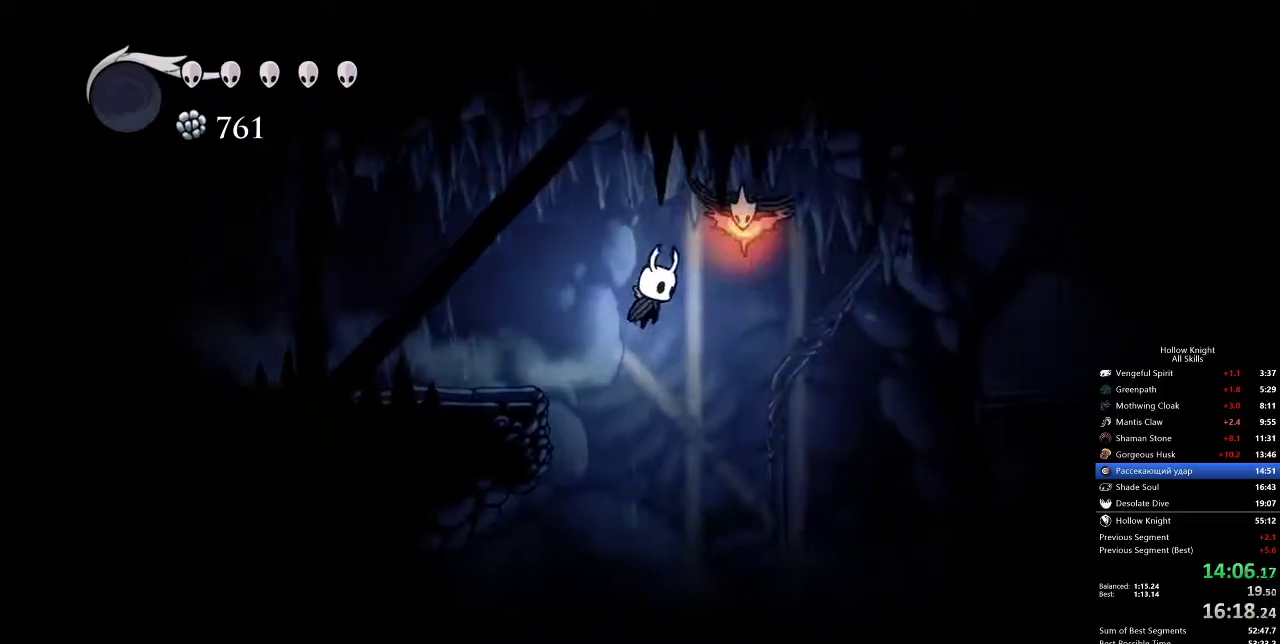
{"keys": ["right"], "events": [[233, "dash", "down"], [433, "dash", "up"]]}
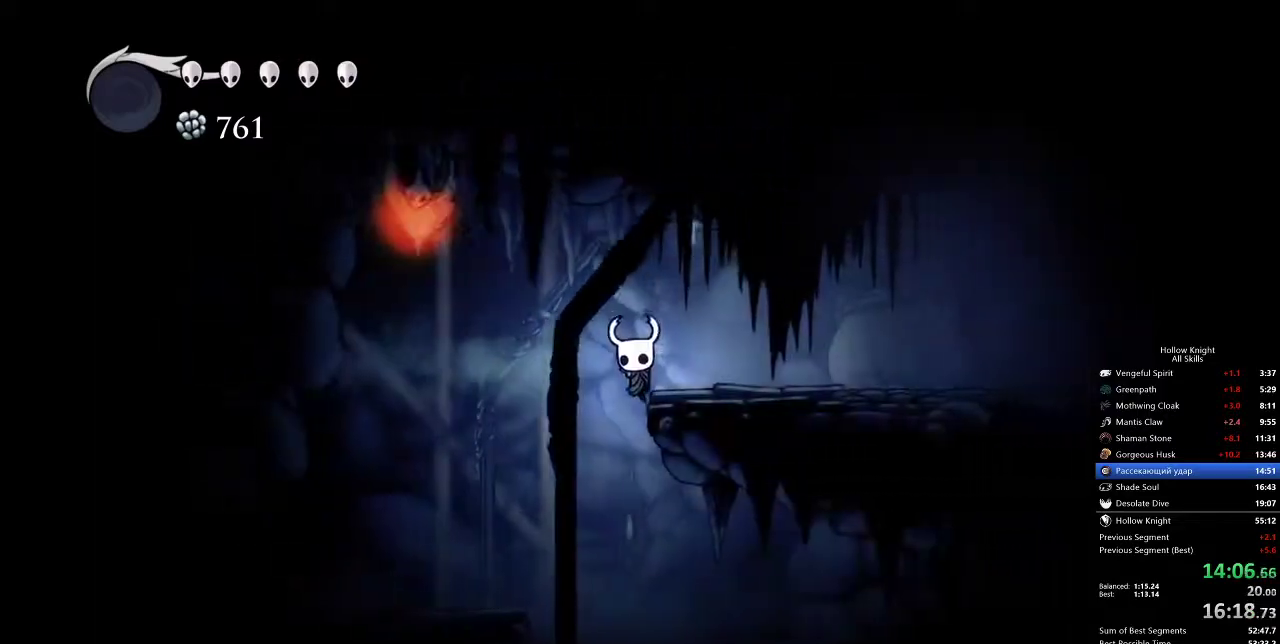
{"keys": ["right"], "events": [[133, "jump", "down"], [267, "dash", "down"], [333, "jump", "up"], [350, "dash", "up"]]}
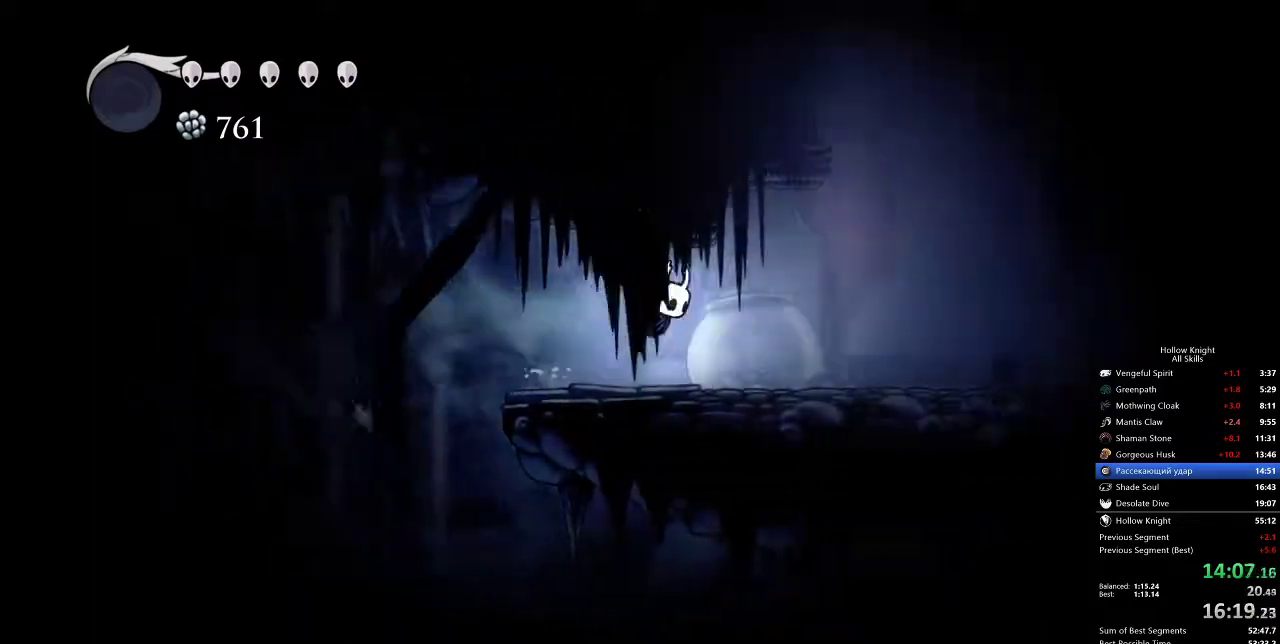
{"keys": ["dash", "right"], "events": [[433, "dash", "down"]]}
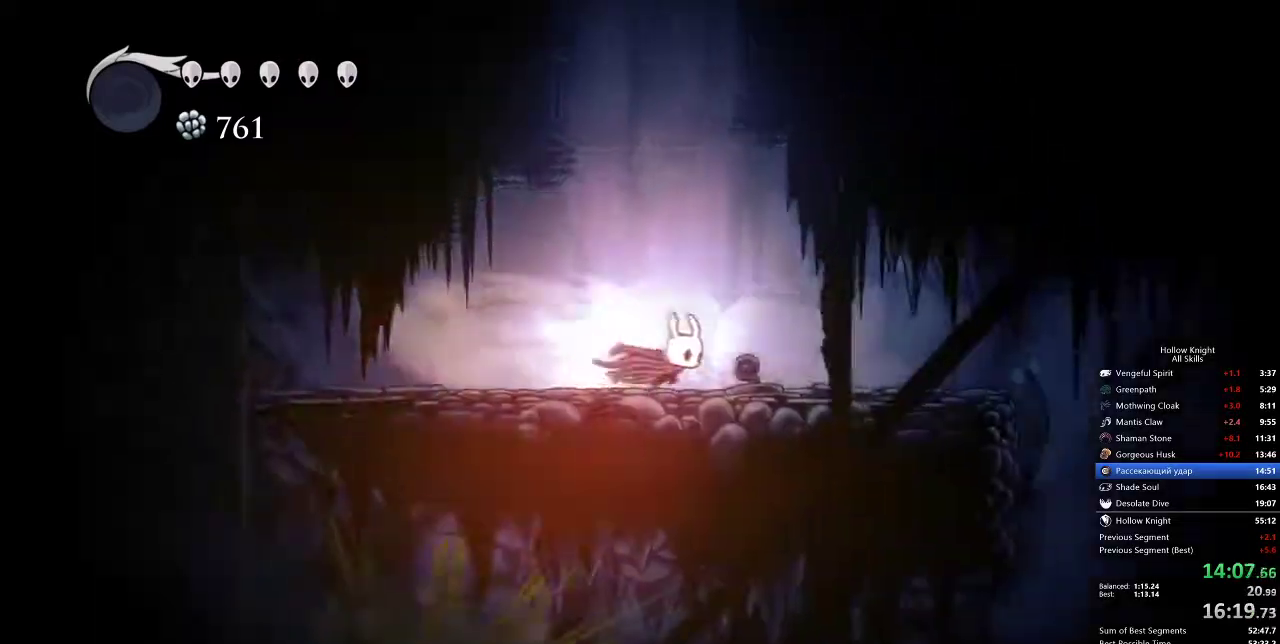
{"keys": ["right"], "events": [[33, "dash", "up"]]}
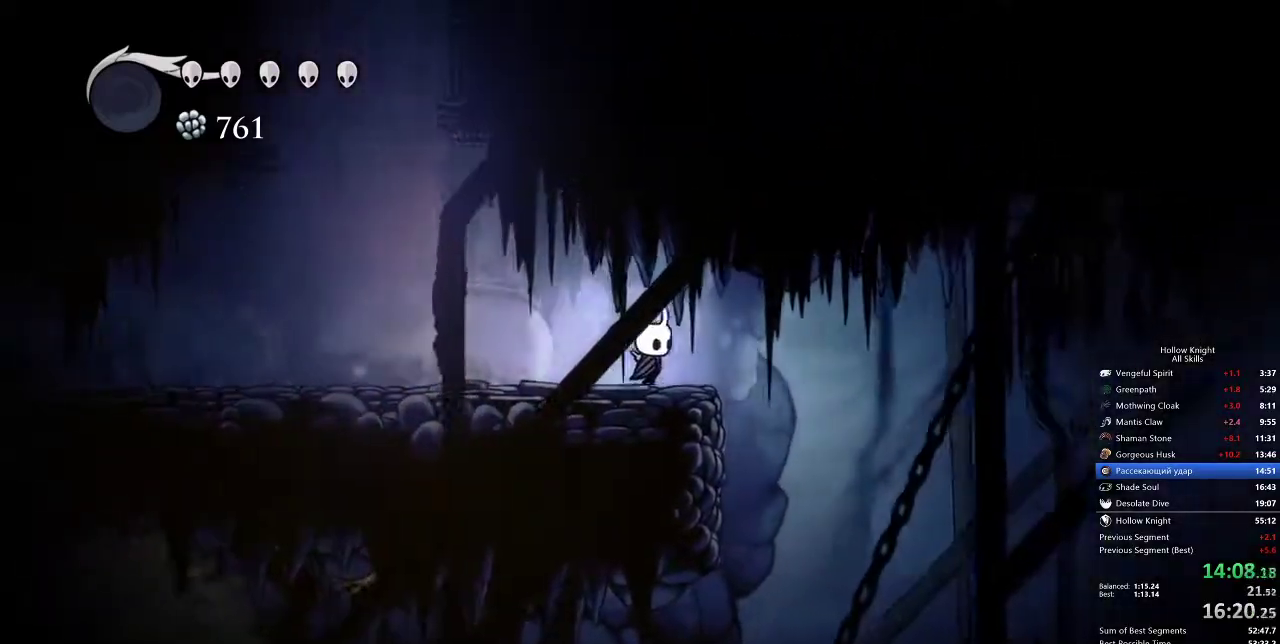
{"keys": ["right"], "events": [[233, "dash", "down"], [333, "dash", "up"]]}
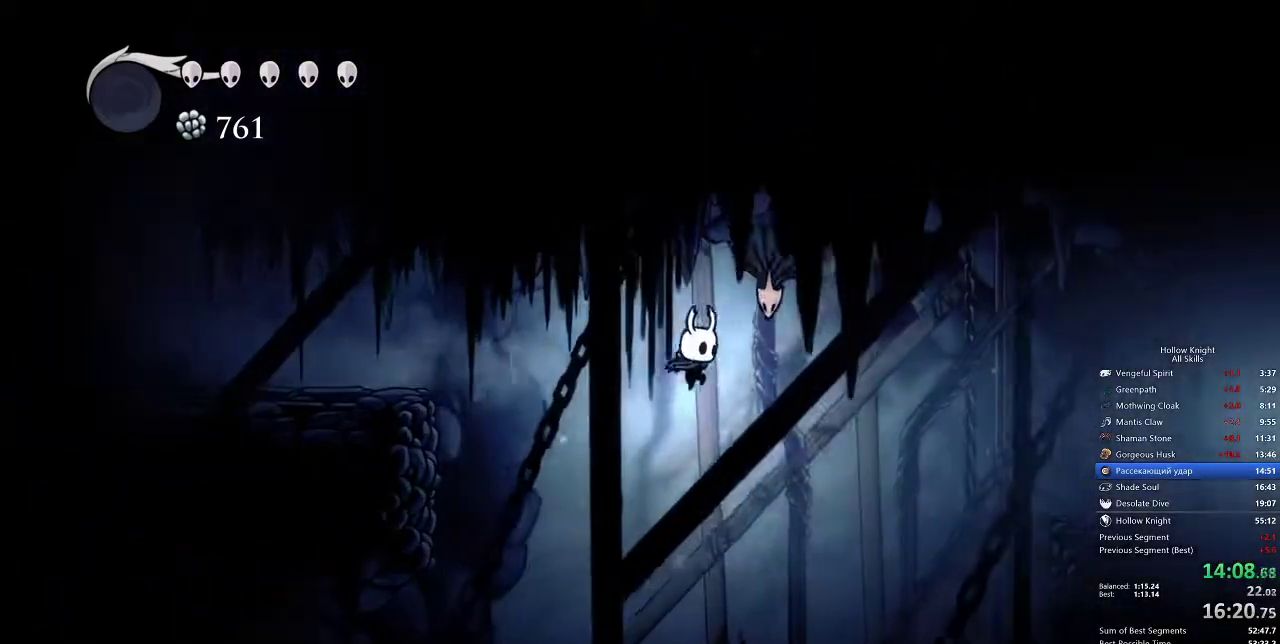
{"keys": ["right"], "events": [[300, "dash", "down"], [333, "dash", "up"]]}
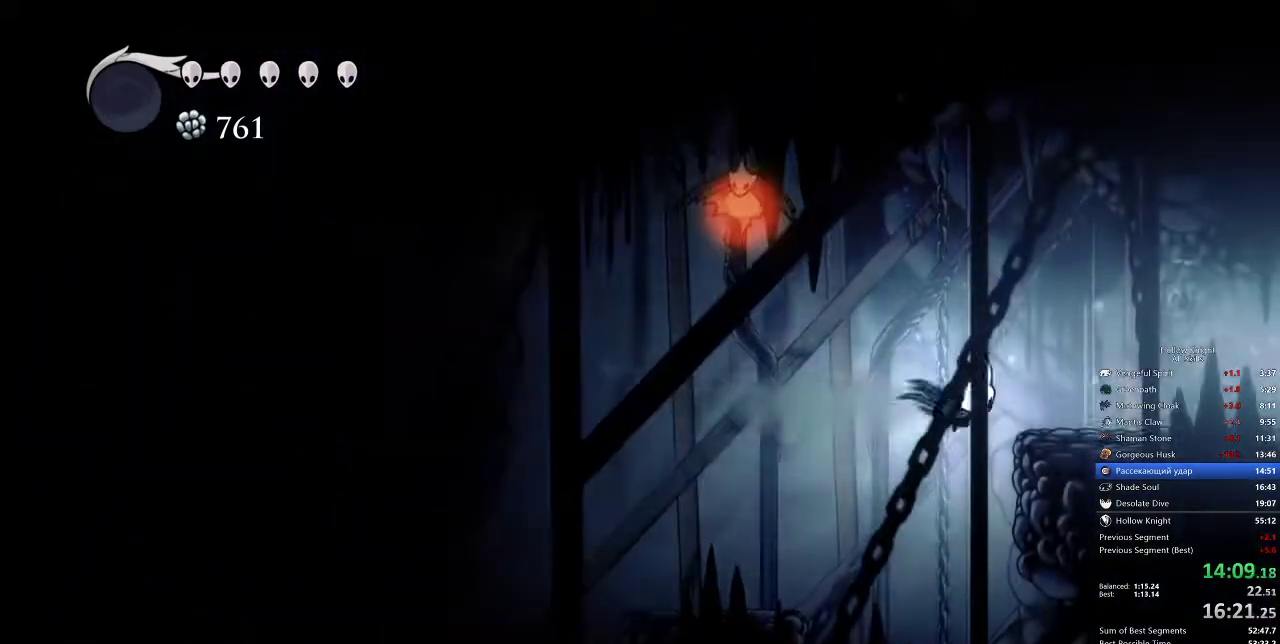
{"keys": ["dash", "right"], "events": [[350, "dash", "down"]]}
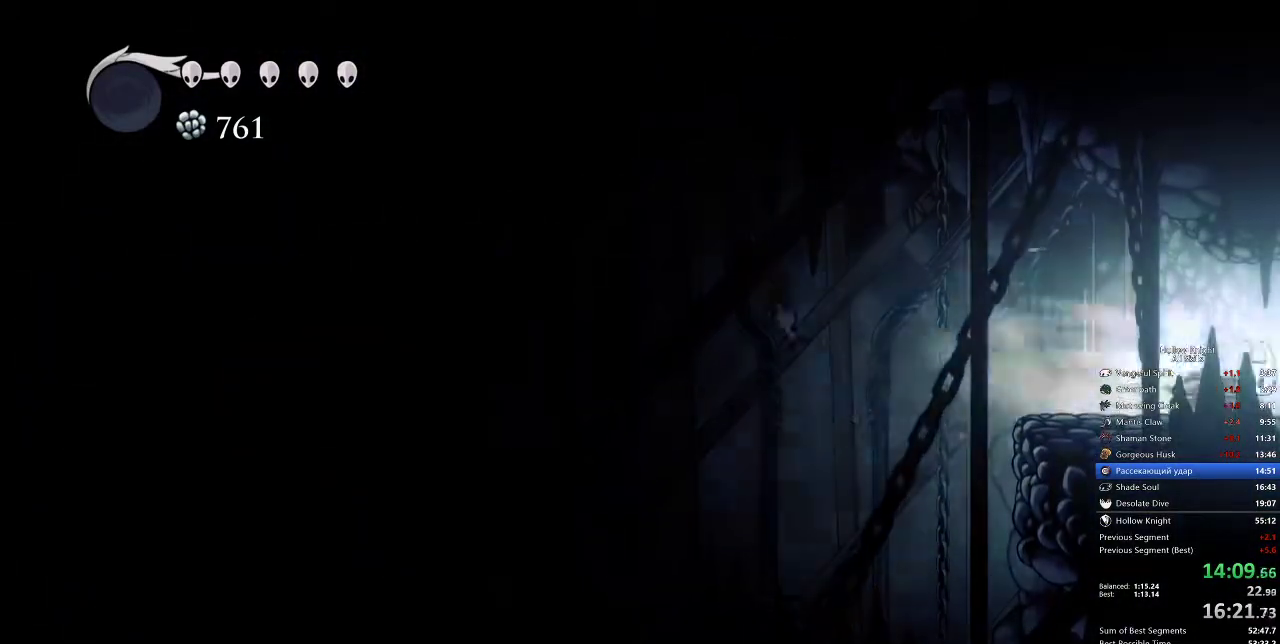
{"keys": ["right"], "events": [[17, "dash", "up"]]}
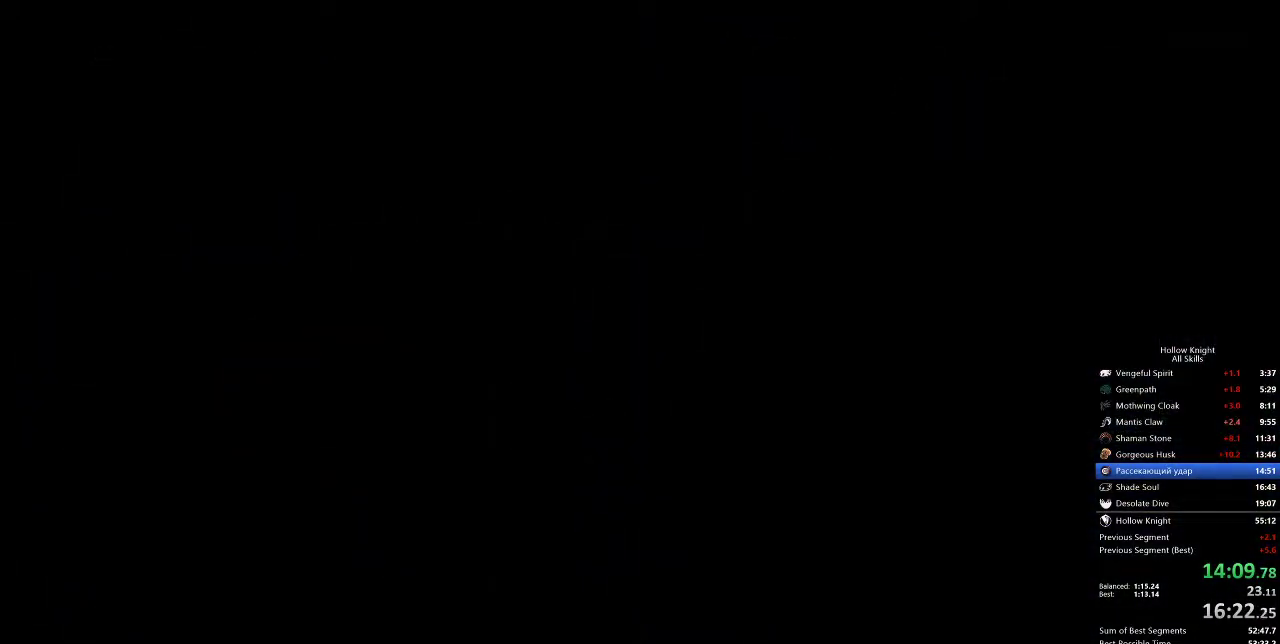
{"keys": ["right"], "events": []}
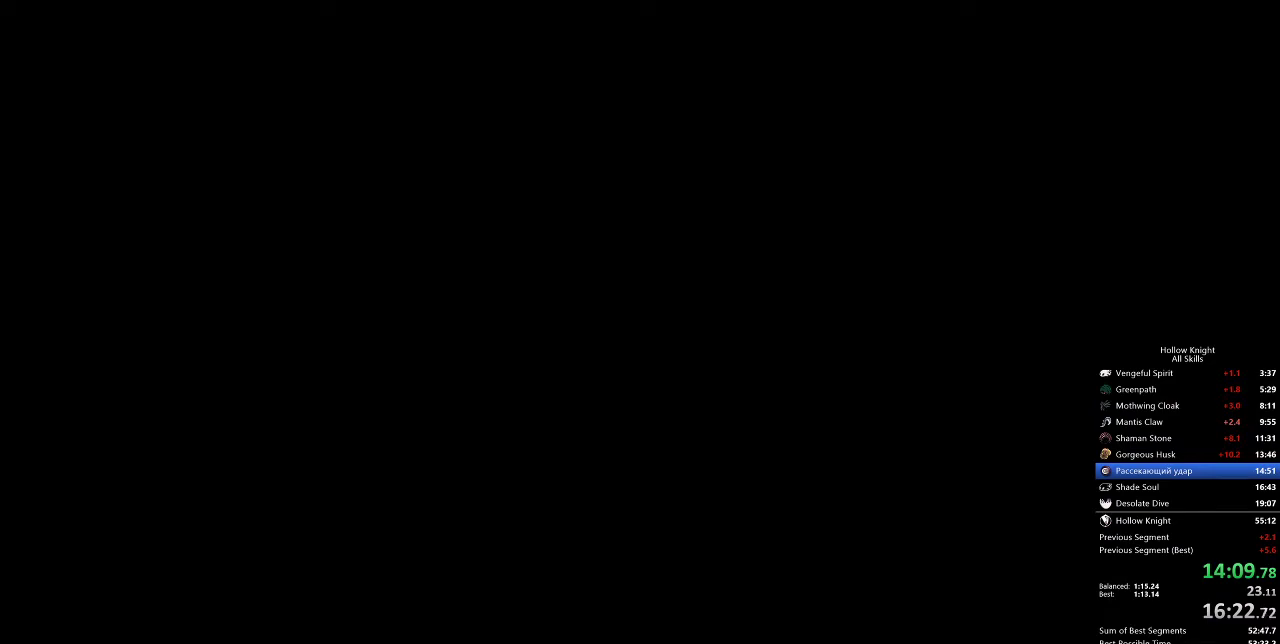
{"keys": ["right"], "events": []}
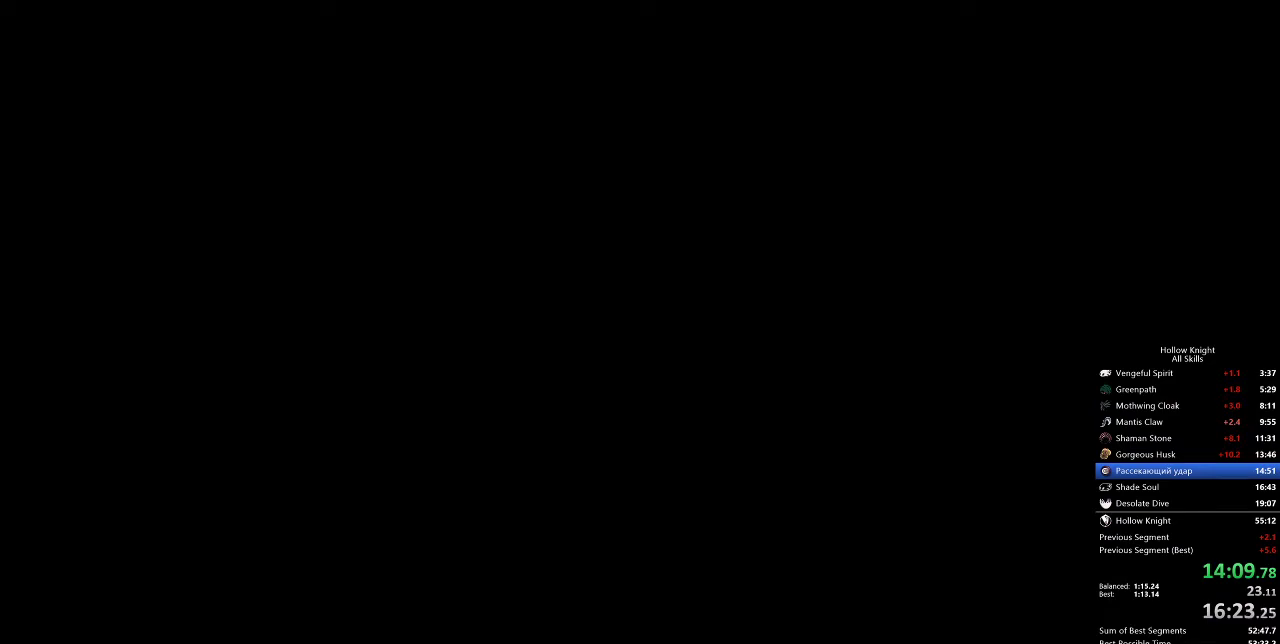
{"keys": ["right"], "events": []}
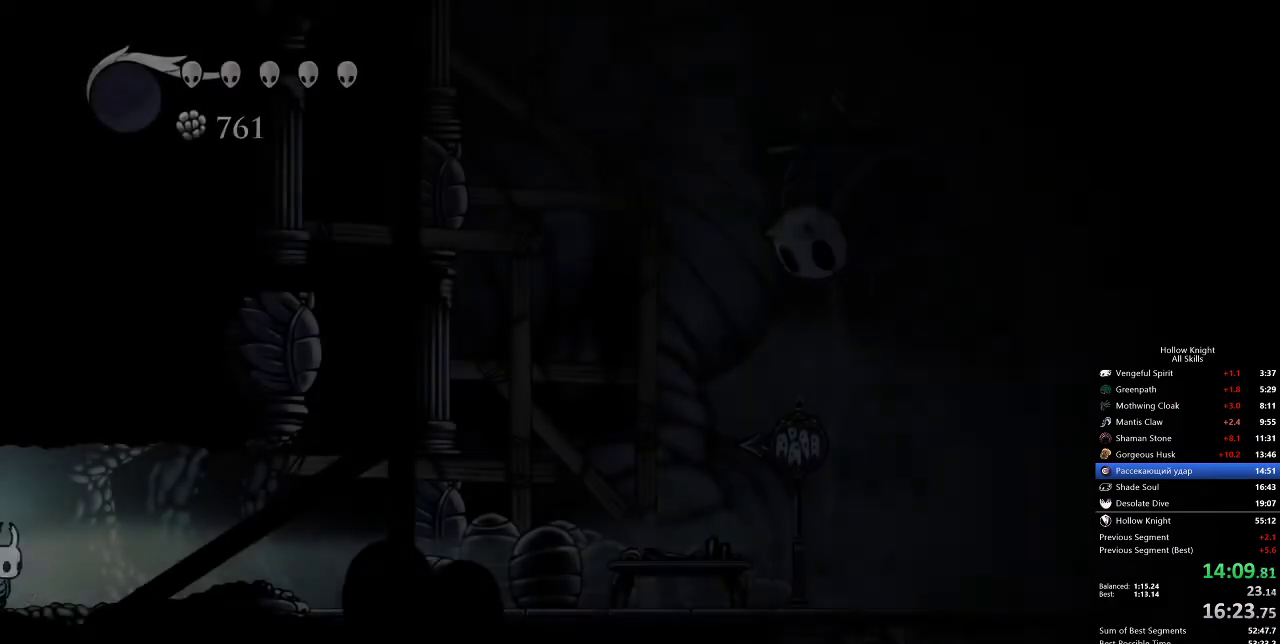
{"keys": ["right"], "events": [[350, "dash", "down"], [450, "dash", "up"]]}